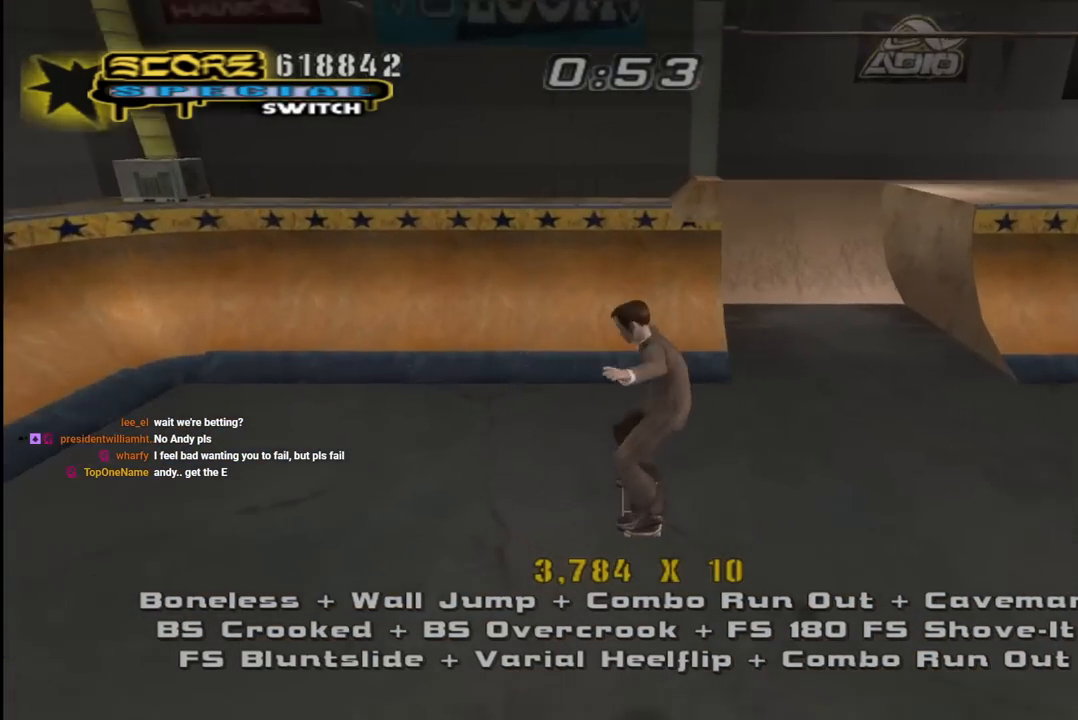
Gameplay with a controller (PlayStation layout); each line is a JSON object with the inputs held at the frame after it. "events" lists button and stick changes between this image and that frame as [ms after this image, input, new state], when the widget could be followed in between.
{"buttons": ["CROSS", "DPAD_DOWN"], "left_stick": "center", "right_stick": "center", "events": [[17, "DPAD_UP", "down"], [117, "DPAD_UP", "up"], [133, "DPAD_LEFT", "up"], [300, "DPAD_DOWN", "down"], [400, "DPAD_DOWN", "up"], [450, "DPAD_DOWN", "down"]]}
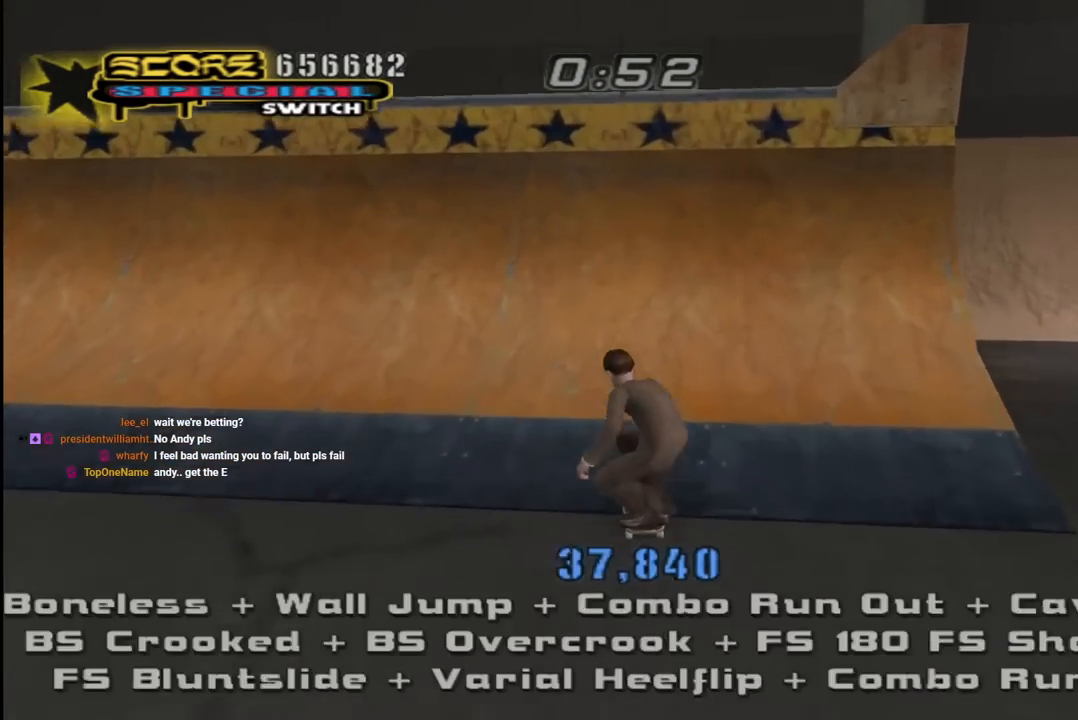
{"buttons": ["CROSS", "DPAD_DOWN"], "left_stick": "center", "right_stick": "center", "events": [[50, "R1", "down"], [450, "R1", "up"]]}
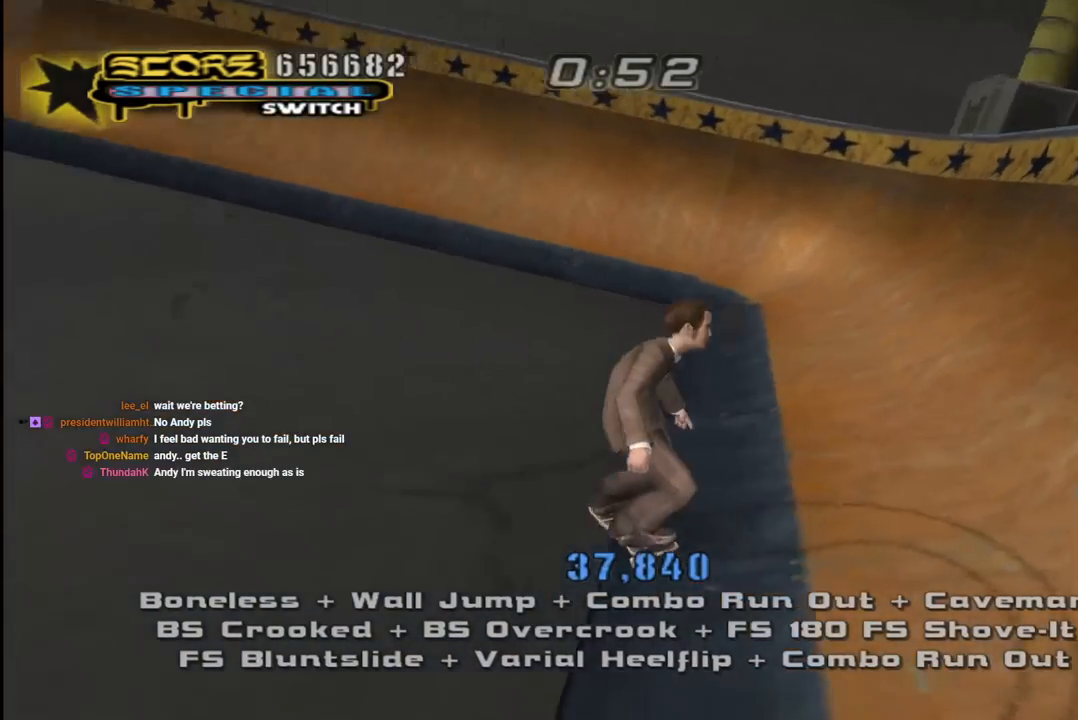
{"buttons": ["CROSS", "DPAD_LEFT"], "left_stick": "center", "right_stick": "center", "events": [[217, "DPAD_RIGHT", "down"], [250, "DPAD_DOWN", "up"], [367, "DPAD_RIGHT", "up"], [500, "DPAD_LEFT", "down"]]}
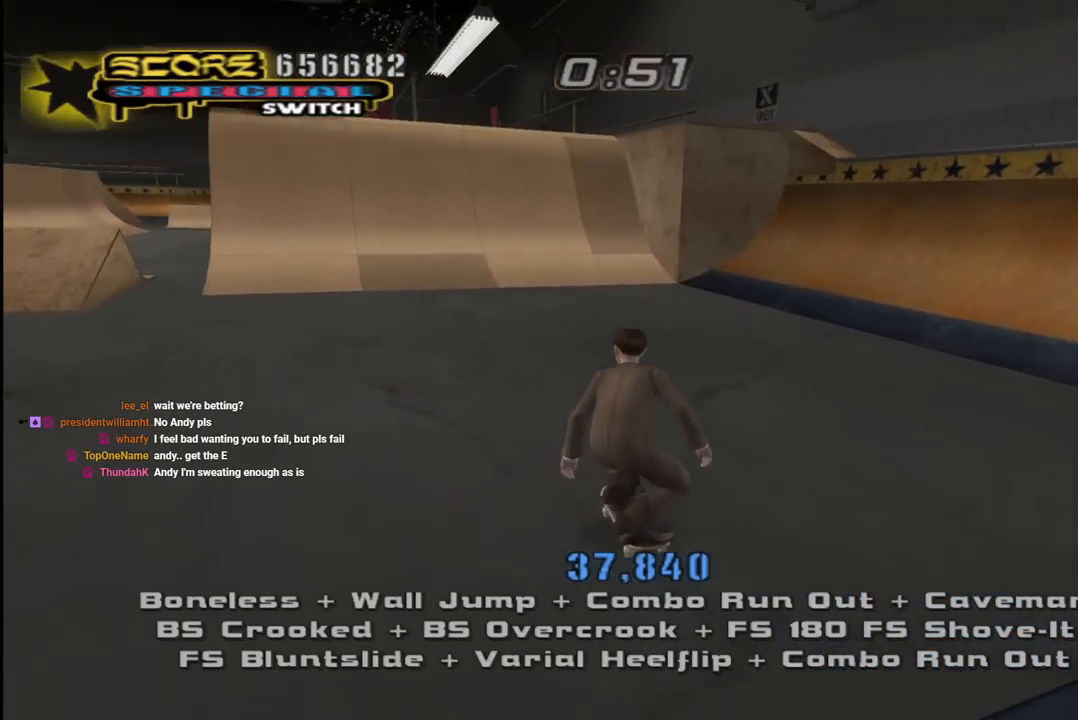
{"buttons": ["CROSS"], "left_stick": "center", "right_stick": "center", "events": [[67, "DPAD_UP", "down"], [150, "DPAD_UP", "up"], [183, "DPAD_LEFT", "up"], [250, "DPAD_RIGHT", "down"], [383, "DPAD_RIGHT", "up"]]}
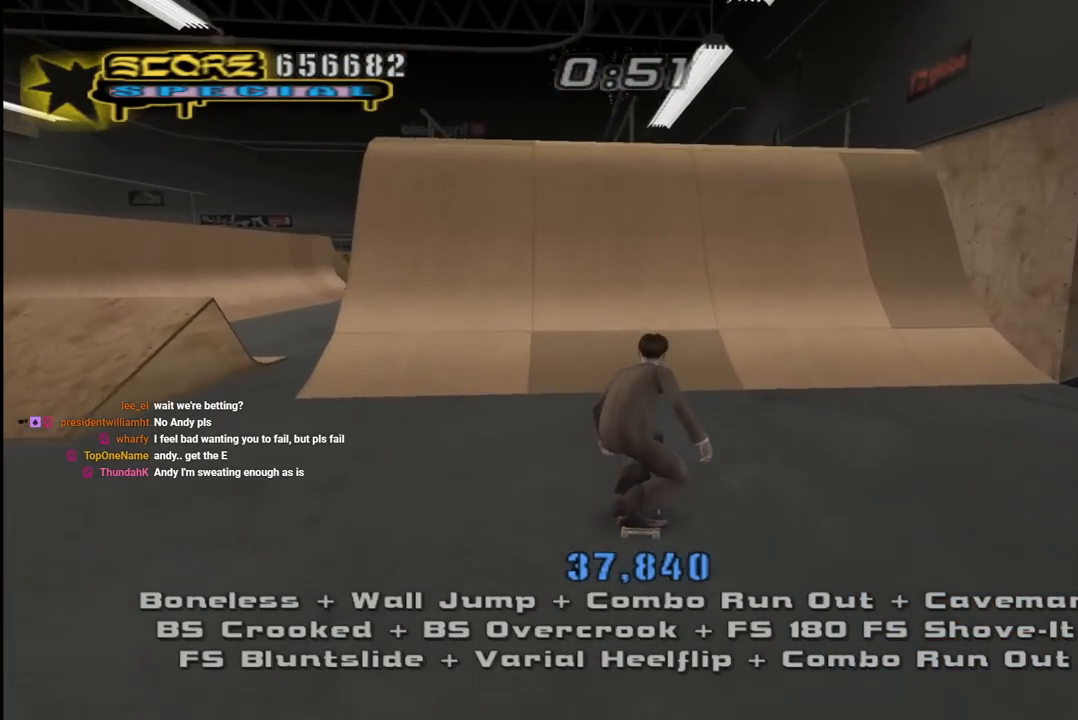
{"buttons": ["CROSS", "DPAD_UP", "DPAD_RIGHT"], "left_stick": "center", "right_stick": "center", "events": [[167, "DPAD_LEFT", "down"], [183, "DPAD_UP", "down"], [200, "DPAD_UP", "up"], [217, "DPAD_LEFT", "up"], [317, "DPAD_UP", "down"], [400, "DPAD_UP", "up"], [450, "DPAD_UP", "down"], [467, "DPAD_RIGHT", "down"]]}
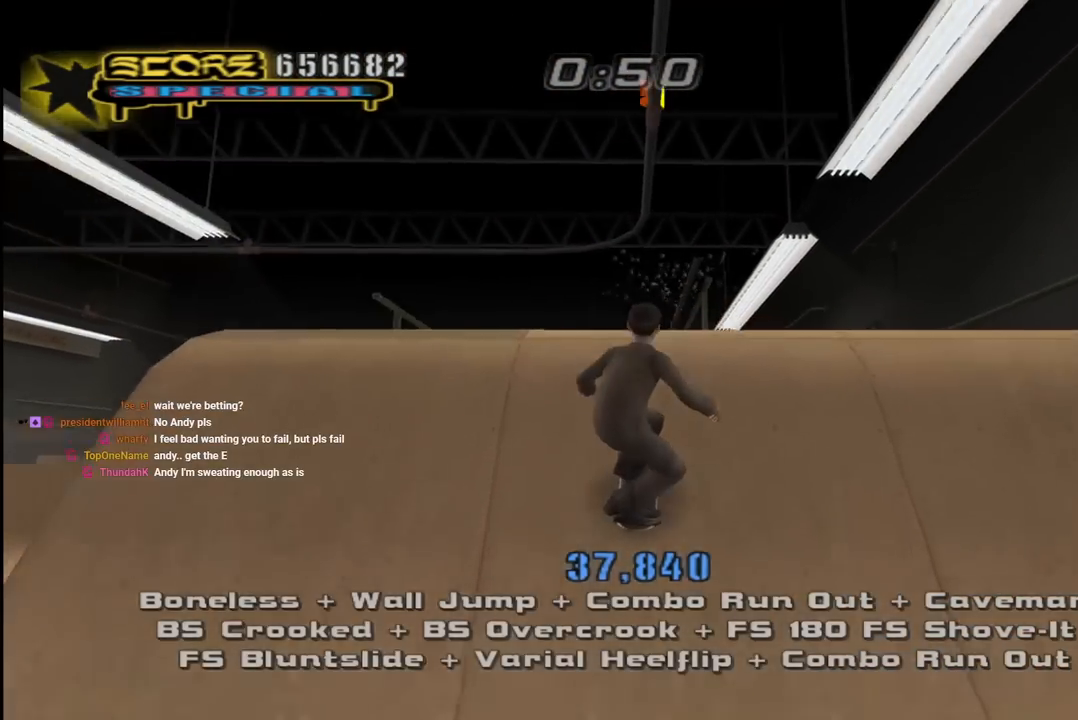
{"buttons": ["CROSS", "TRIANGLE", "DPAD_LEFT"], "left_stick": "center", "right_stick": "center", "events": [[50, "CROSS", "up"], [67, "DPAD_RIGHT", "up"], [150, "CROSS", "down"], [333, "DPAD_UP", "up"], [467, "DPAD_LEFT", "down"], [500, "TRIANGLE", "down"]]}
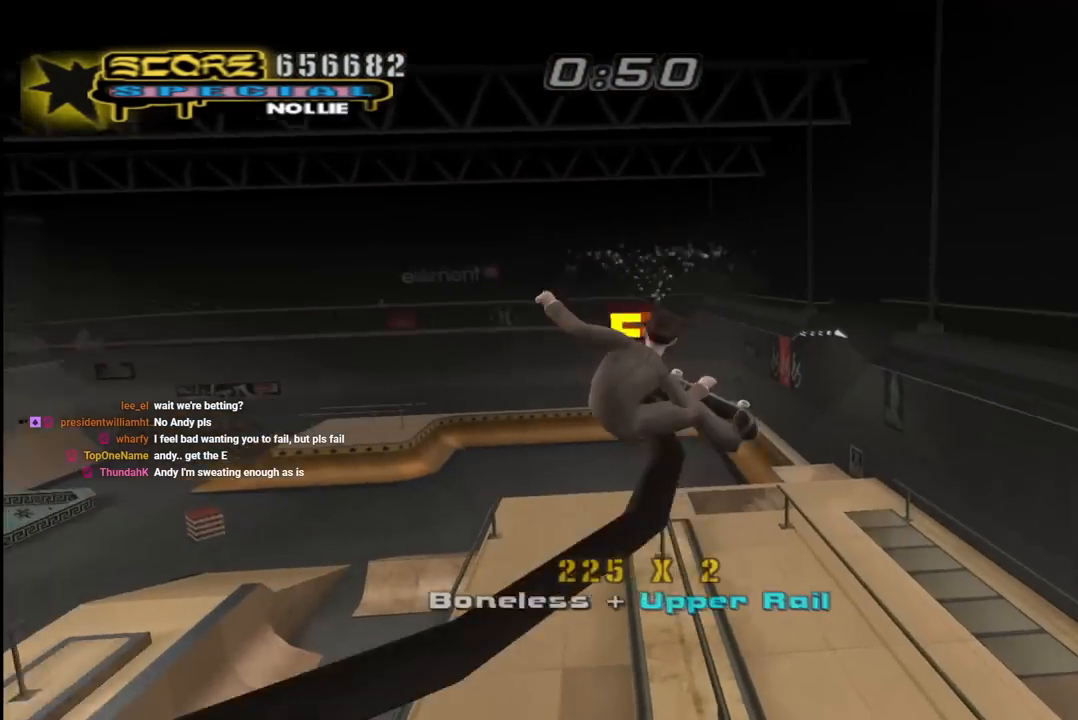
{"buttons": ["CROSS"], "left_stick": "center", "right_stick": "center"}
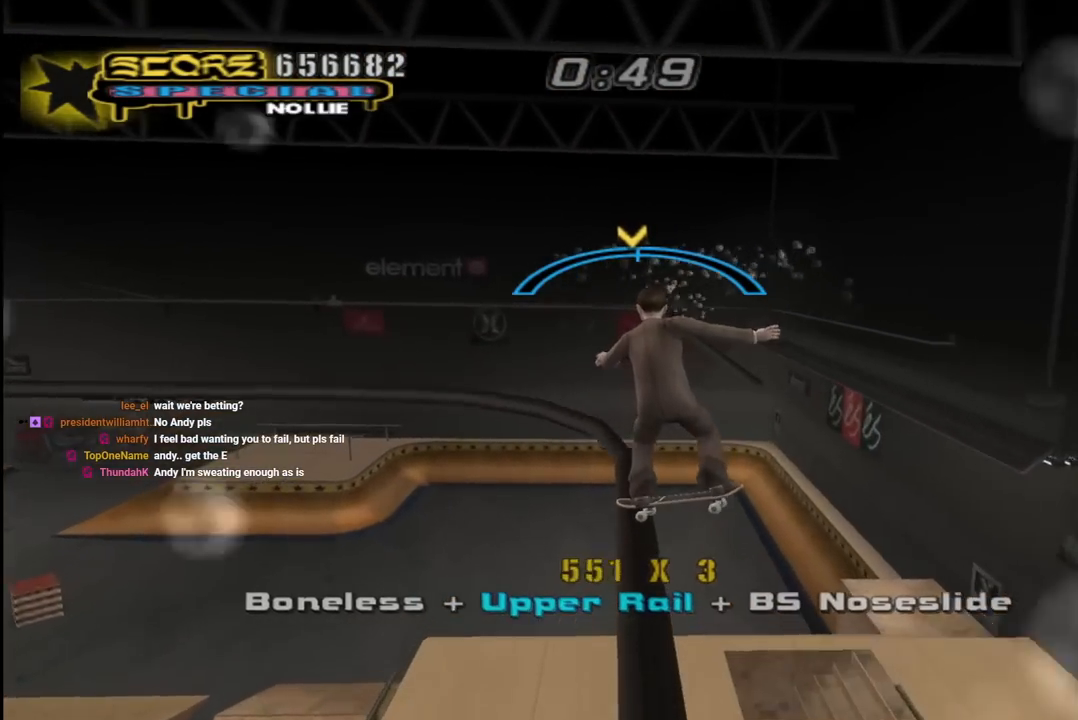
{"buttons": ["CROSS", "DPAD_RIGHT"], "left_stick": "center", "right_stick": "center", "events": [[67, "DPAD_LEFT", "down"], [217, "DPAD_LEFT", "up"], [483, "DPAD_RIGHT", "down"]]}
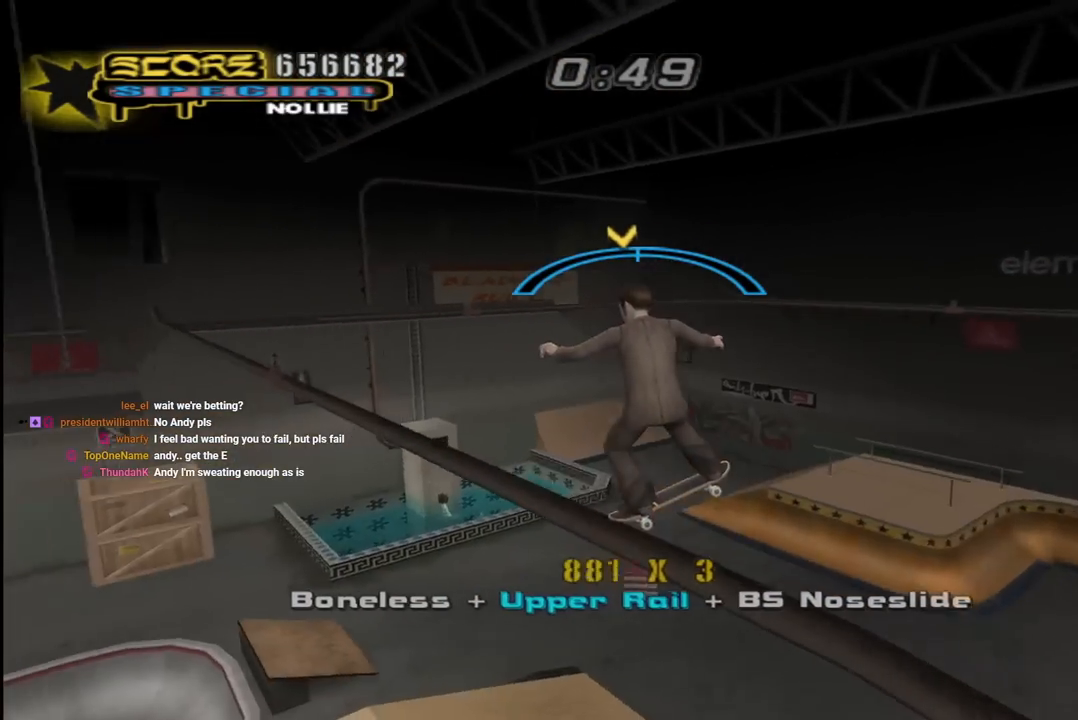
{"buttons": ["SQUARE", "L1", "DPAD_DOWN", "DPAD_LEFT"], "left_stick": "center", "right_stick": "center", "events": [[67, "DPAD_RIGHT", "up"], [267, "DPAD_LEFT", "down"], [283, "DPAD_DOWN", "down"], [333, "L1", "down"], [367, "SQUARE", "down"], [383, "CROSS", "up"]]}
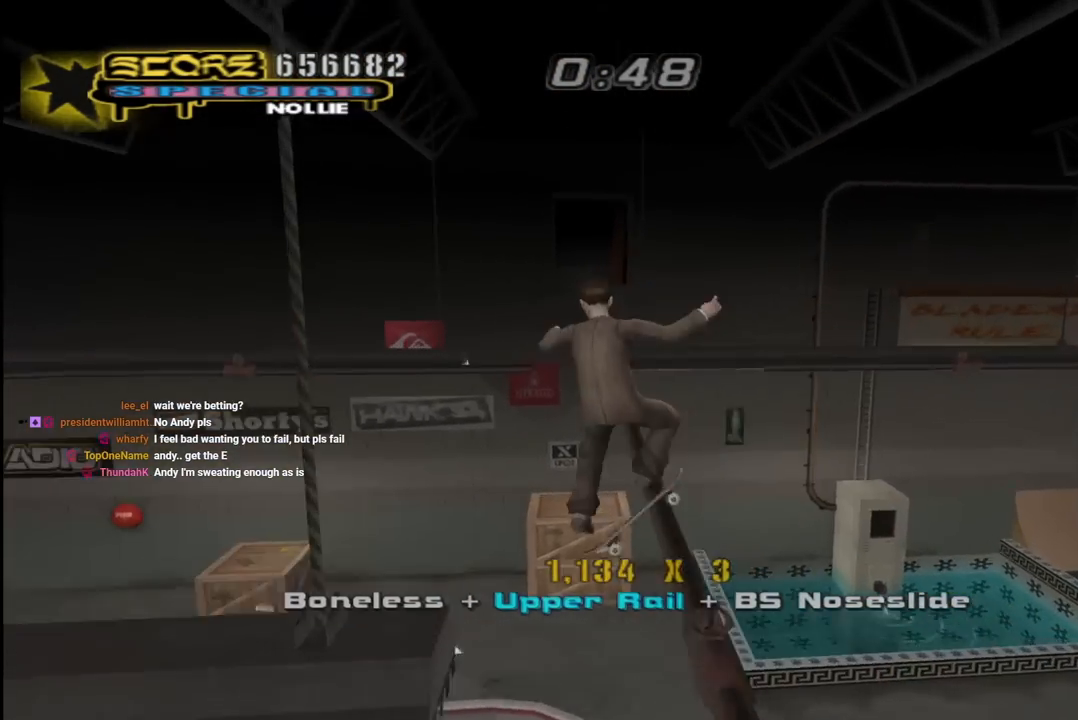
{"buttons": ["CROSS", "R1", "DPAD_LEFT"], "left_stick": "center", "right_stick": "center", "events": [[50, "SQUARE", "up"], [133, "L1", "up"], [167, "CROSS", "down"], [333, "L1", "down"], [333, "R1", "down"], [450, "DPAD_DOWN", "up"], [467, "L1", "up"]]}
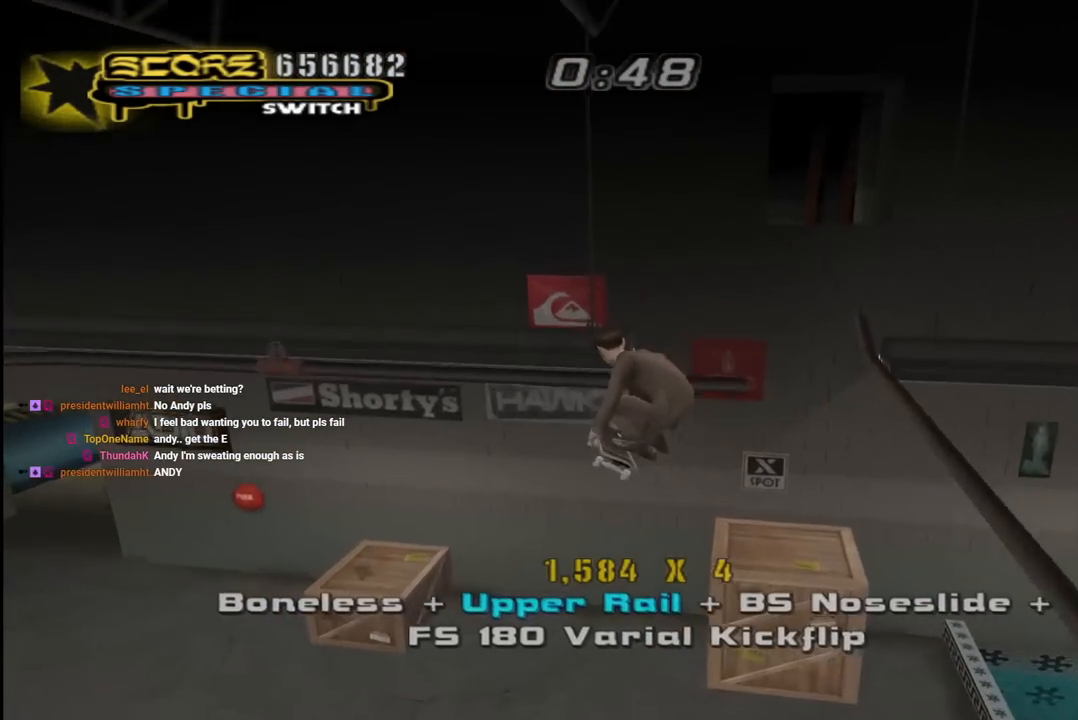
{"buttons": ["CROSS", "DPAD_LEFT"], "left_stick": "center", "right_stick": "center", "events": [[50, "R1", "up"]]}
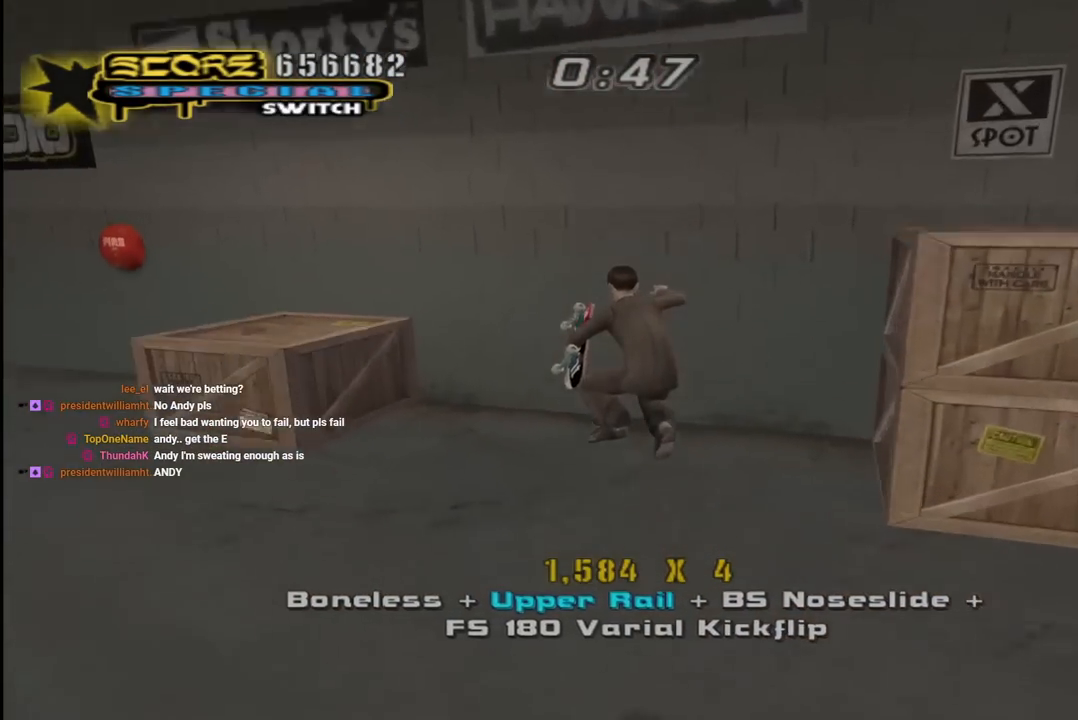
{"buttons": ["CROSS", "DPAD_DOWN", "DPAD_LEFT"], "left_stick": "center", "right_stick": "center", "events": [[50, "DPAD_UP", "down"], [83, "L1", "down"], [150, "R1", "down"], [333, "R1", "up"], [350, "L1", "up"], [450, "DPAD_UP", "up"], [467, "DPAD_DOWN", "down"]]}
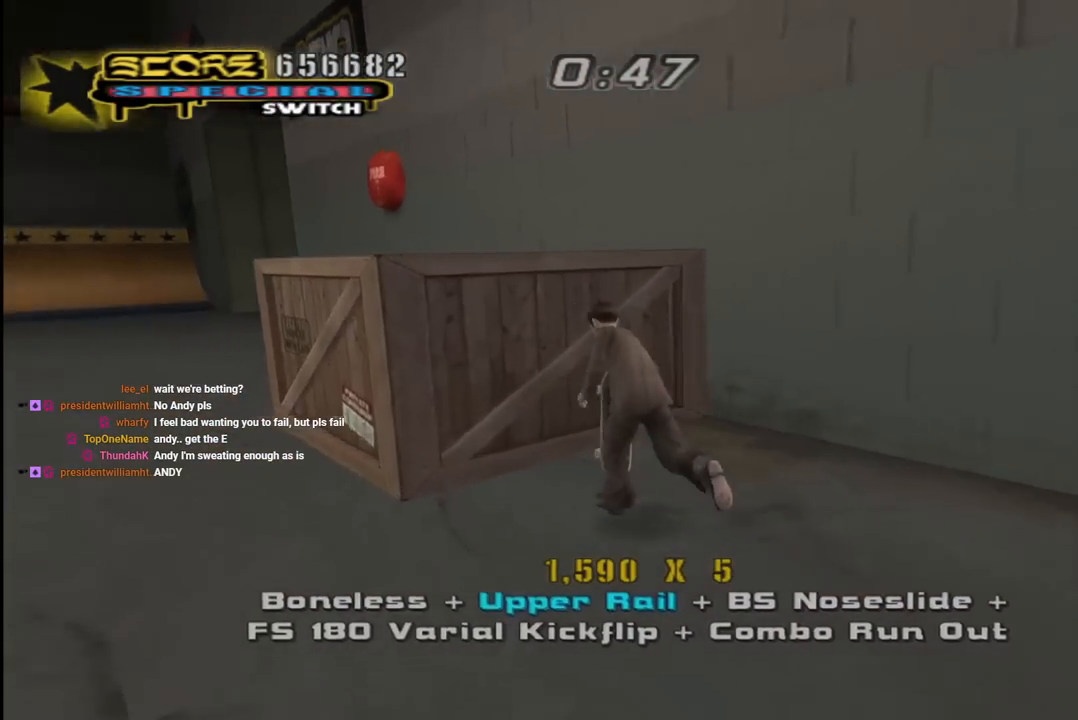
{"buttons": ["CROSS", "R1", "DPAD_UP", "DPAD_RIGHT"], "left_stick": "center", "right_stick": "center", "events": [[250, "DPAD_DOWN", "up"], [250, "DPAD_LEFT", "up"], [317, "DPAD_RIGHT", "down"], [350, "L1", "down"], [350, "R1", "down"], [367, "DPAD_UP", "down"], [500, "L1", "up"]]}
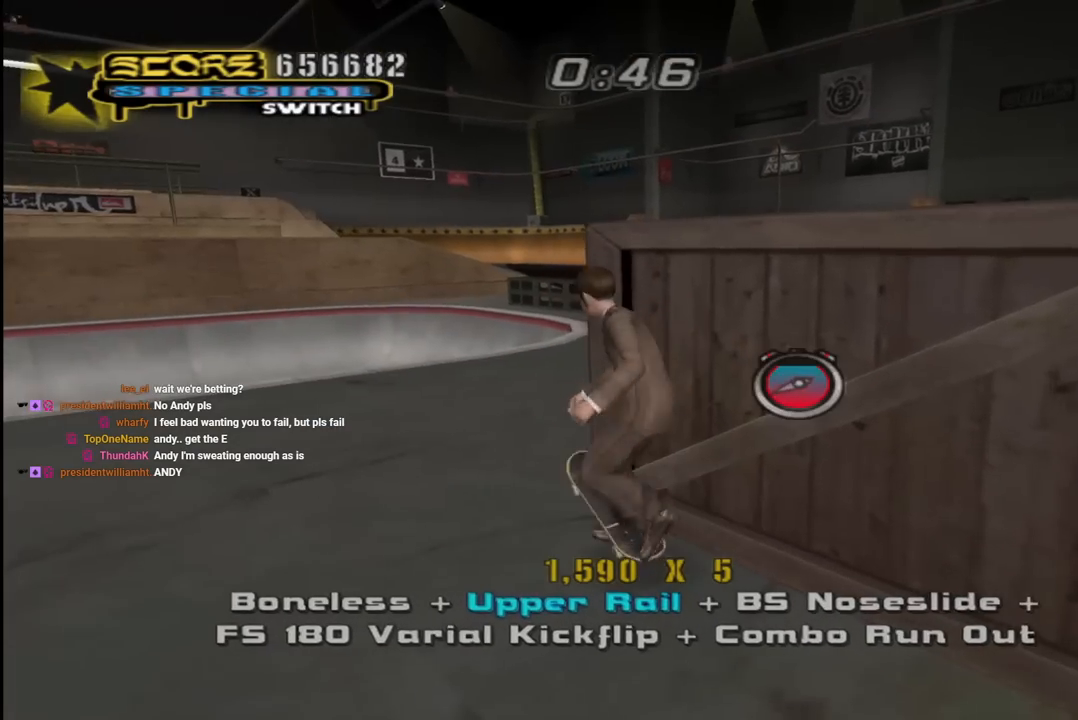
{"buttons": ["CROSS", "L1", "R1", "DPAD_UP", "DPAD_RIGHT"], "left_stick": "center", "right_stick": "center", "events": [[50, "R1", "up"], [67, "DPAD_RIGHT", "up"], [167, "DPAD_LEFT", "down"], [417, "DPAD_LEFT", "up"], [433, "DPAD_RIGHT", "down"], [450, "L1", "down"], [483, "R1", "down"]]}
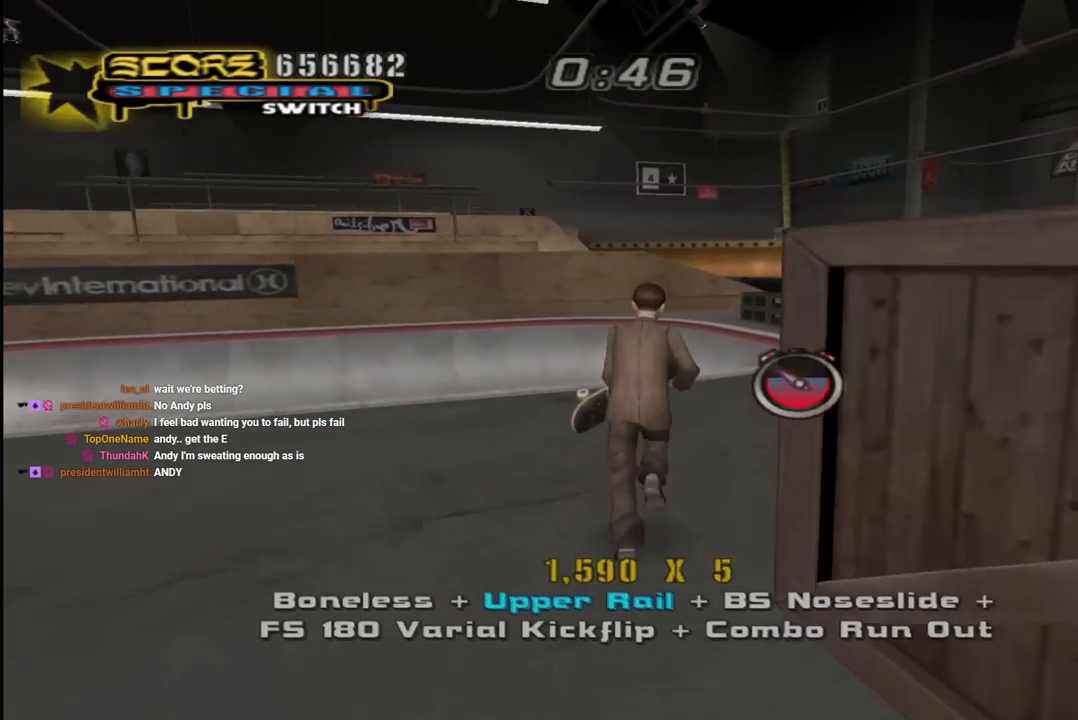
{"buttons": ["CROSS", "DPAD_RIGHT"], "left_stick": "center", "right_stick": "center", "events": [[133, "DPAD_UP", "up"], [183, "DPAD_DOWN", "down"], [183, "L1", "up"], [200, "DPAD_DOWN", "up"], [217, "R1", "up"], [233, "DPAD_DOWN", "down"], [483, "DPAD_DOWN", "up"]]}
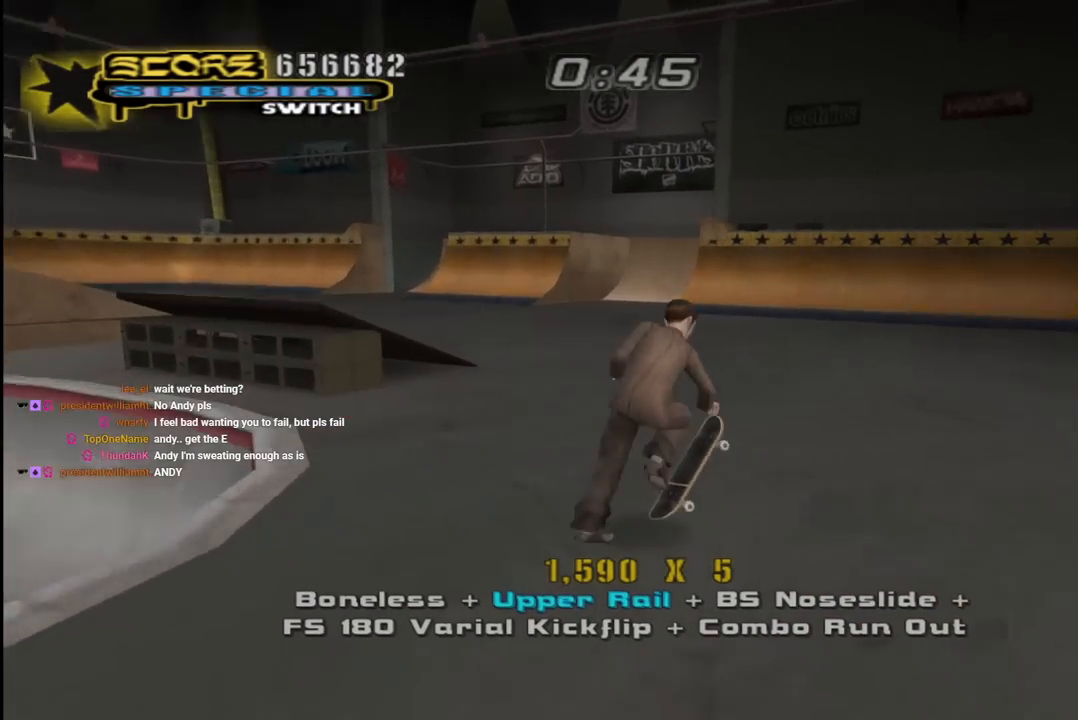
{"buttons": ["L1"], "left_stick": "center", "right_stick": "left", "events": [[50, "L1", "down"], [83, "SQUARE", "down"], [100, "CROSS", "up"], [233, "SQUARE", "up"], [250, "DPAD_RIGHT", "up"], [350, "right_stick", "left"]]}
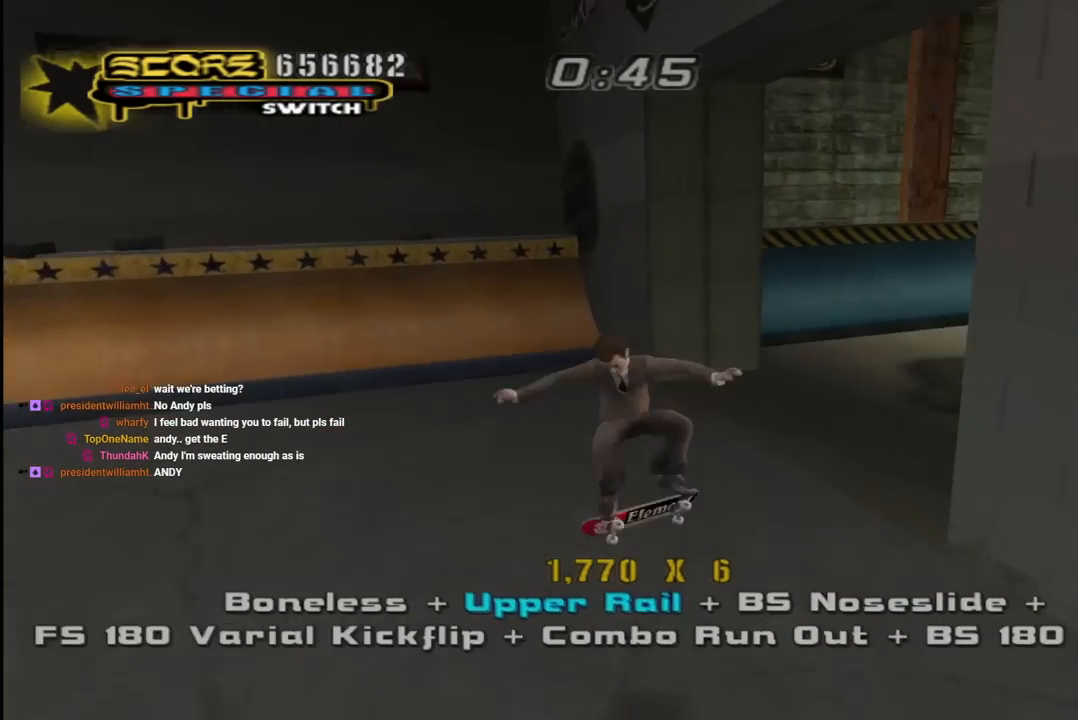
{"buttons": ["CROSS", "DPAD_DOWN", "DPAD_RIGHT"], "left_stick": "center", "right_stick": "center", "events": [[167, "L1", "up"], [200, "right_stick", "center"], [233, "DPAD_RIGHT", "down"], [283, "DPAD_DOWN", "down"], [300, "CROSS", "down"]]}
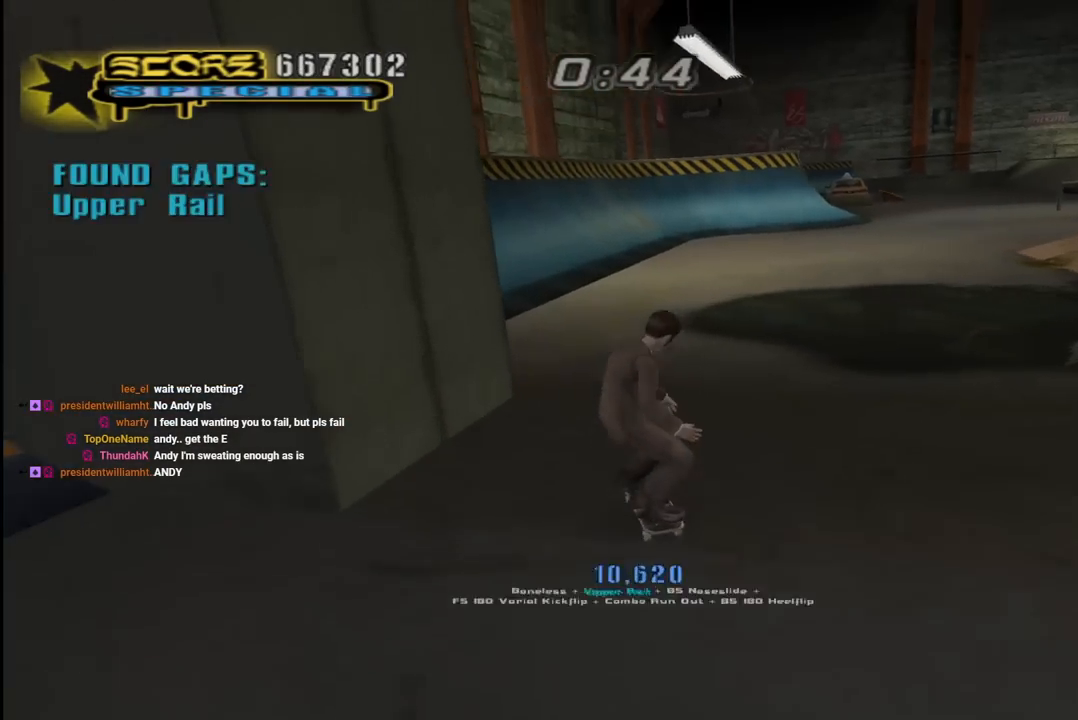
{"buttons": [], "left_stick": "center", "right_stick": "down-left", "events": [[233, "DPAD_DOWN", "up"], [350, "DPAD_RIGHT", "up"], [367, "CROSS", "up"], [433, "right_stick", "down-left"]]}
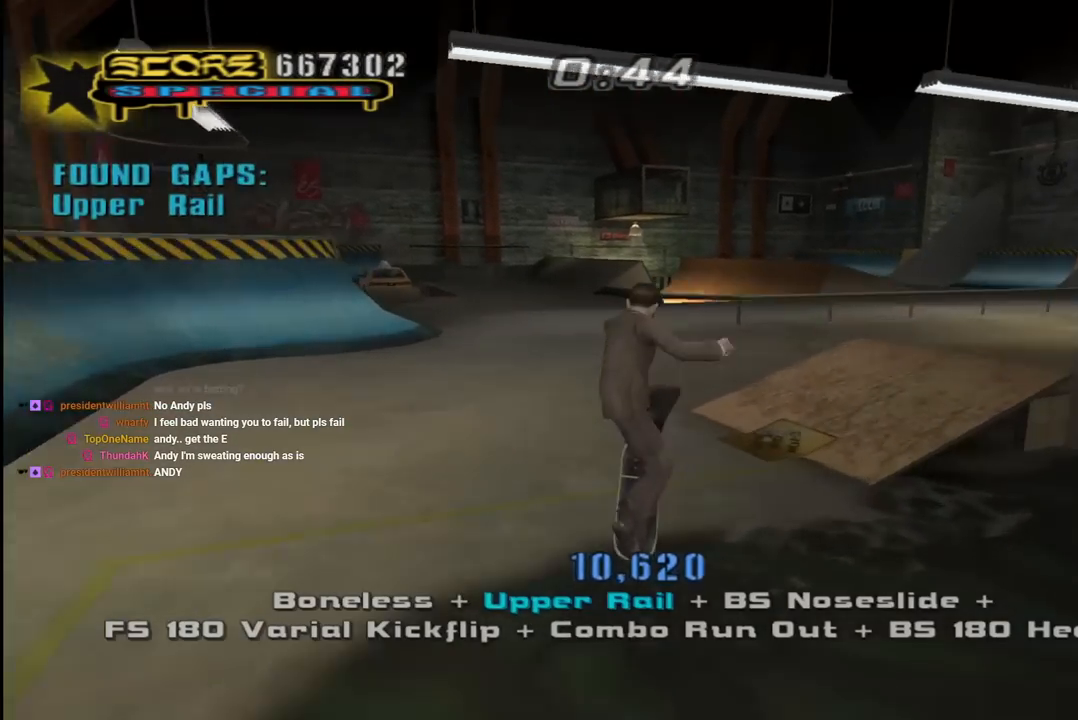
{"buttons": [], "left_stick": "center", "right_stick": "down-left", "events": [[367, "right_stick", "center"], [500, "right_stick", "down-left"]]}
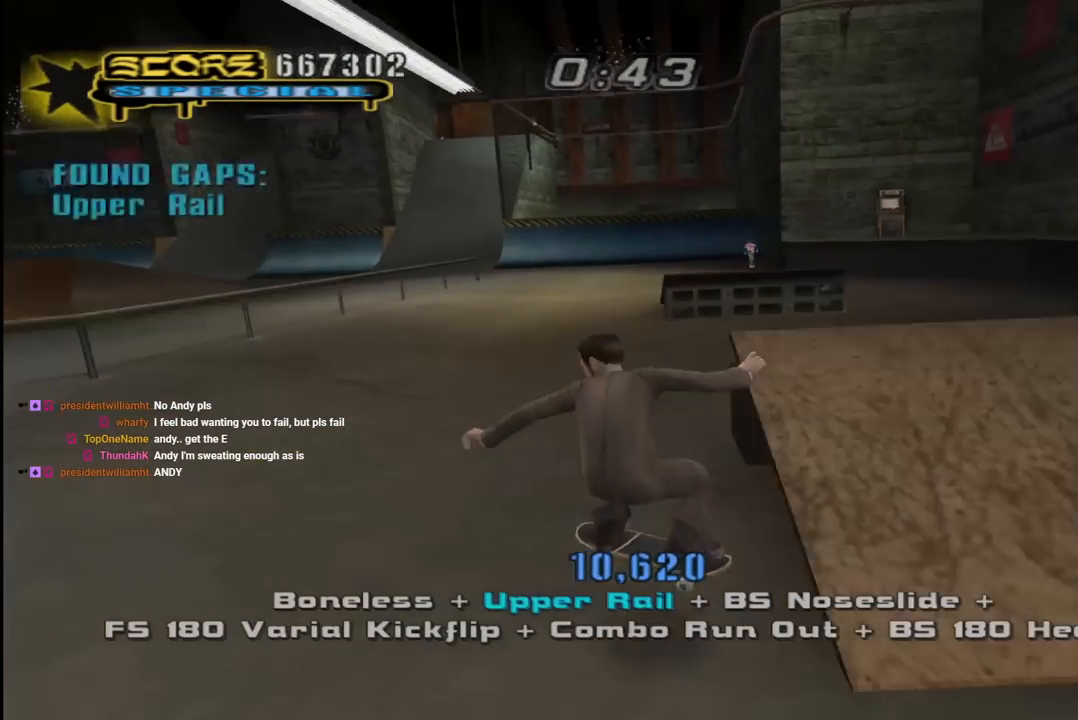
{"buttons": ["DPAD_RIGHT"], "left_stick": "center", "right_stick": "down-right", "events": [[67, "DPAD_RIGHT", "down"], [367, "DPAD_RIGHT", "up"], [367, "right_stick", "down"], [467, "right_stick", "down-right"], [500, "DPAD_RIGHT", "down"]]}
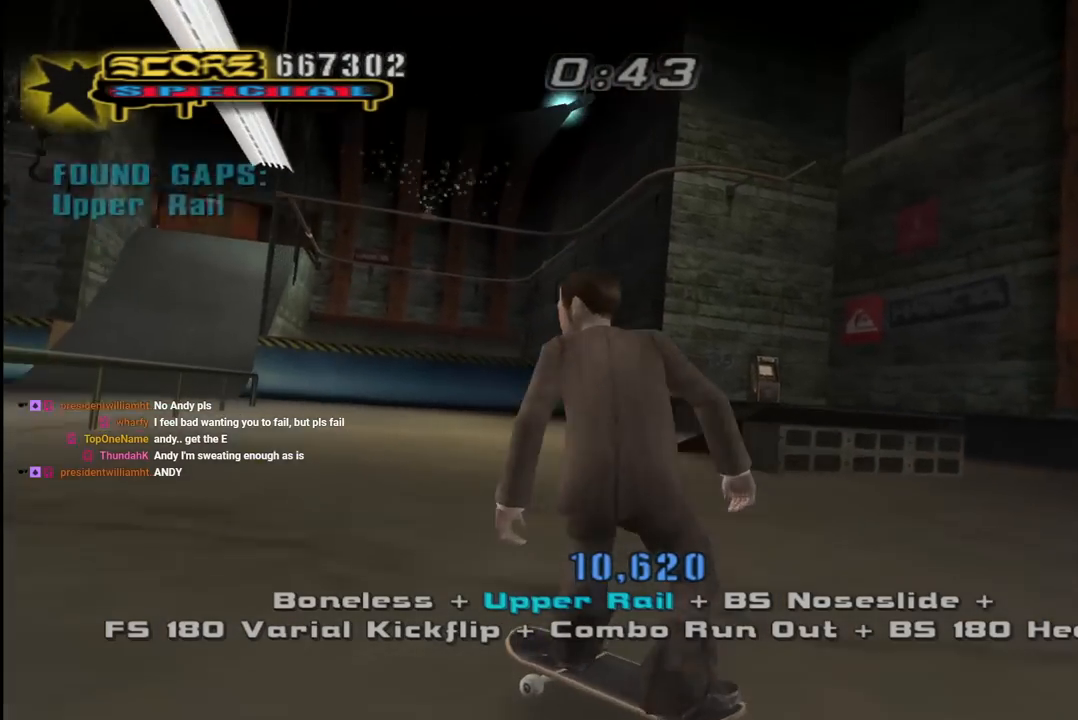
{"buttons": [], "left_stick": "center", "right_stick": "center", "events": [[233, "right_stick", "center"], [317, "DPAD_RIGHT", "up"]]}
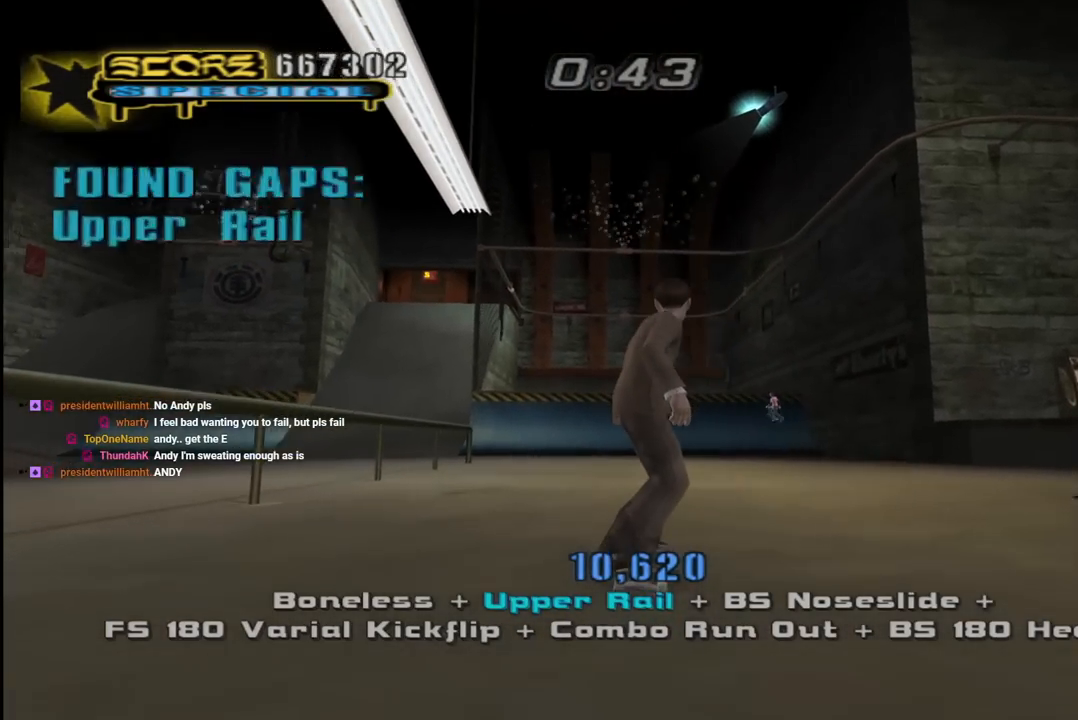
{"buttons": ["DPAD_DOWN"], "left_stick": "center", "right_stick": "center", "events": [[50, "START", "down"], [250, "START", "up"], [333, "DPAD_DOWN", "down"], [450, "DPAD_DOWN", "up"], [500, "DPAD_DOWN", "down"]]}
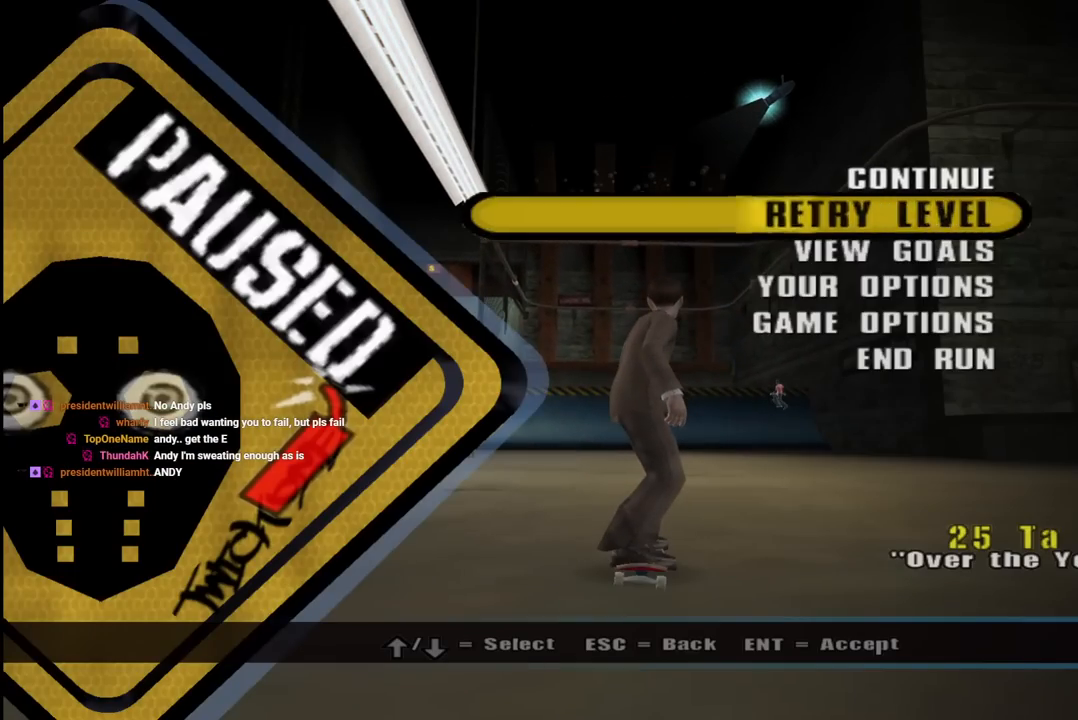
{"buttons": [], "left_stick": "center", "right_stick": "center", "events": [[100, "DPAD_DOWN", "up"], [167, "DPAD_DOWN", "down"], [267, "DPAD_DOWN", "up"]]}
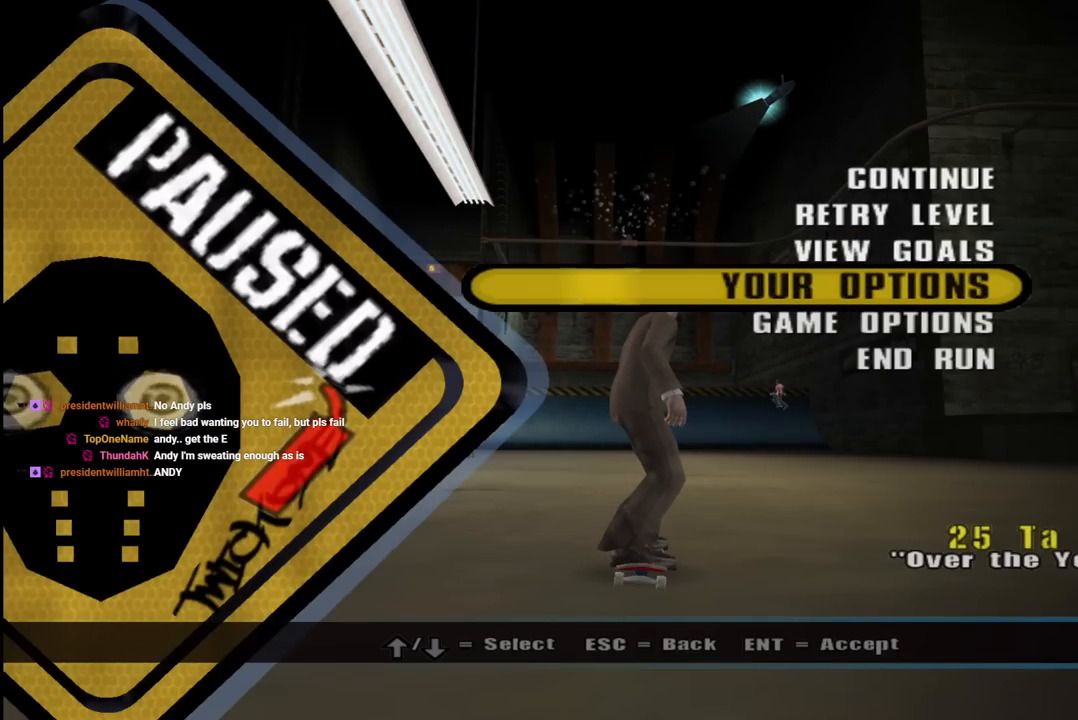
{"buttons": [], "left_stick": "center", "right_stick": "center", "events": []}
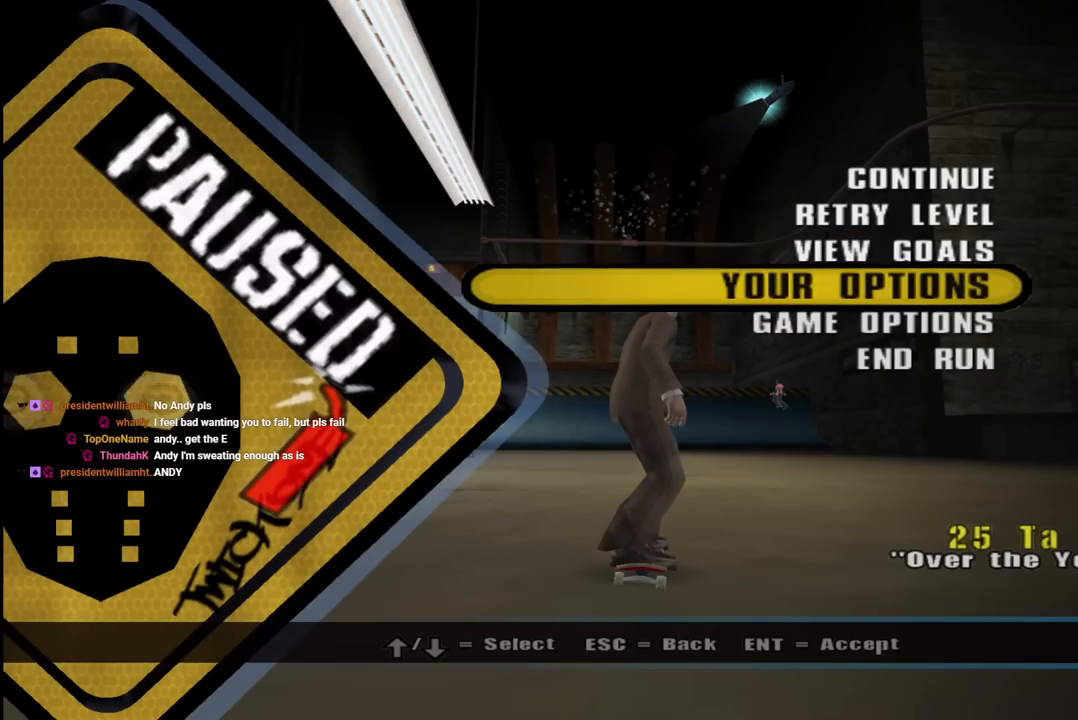
{"buttons": [], "left_stick": "center", "right_stick": "center", "events": [[183, "DPAD_UP", "down"], [300, "CROSS", "down"], [300, "DPAD_UP", "up"], [450, "CROSS", "up"]]}
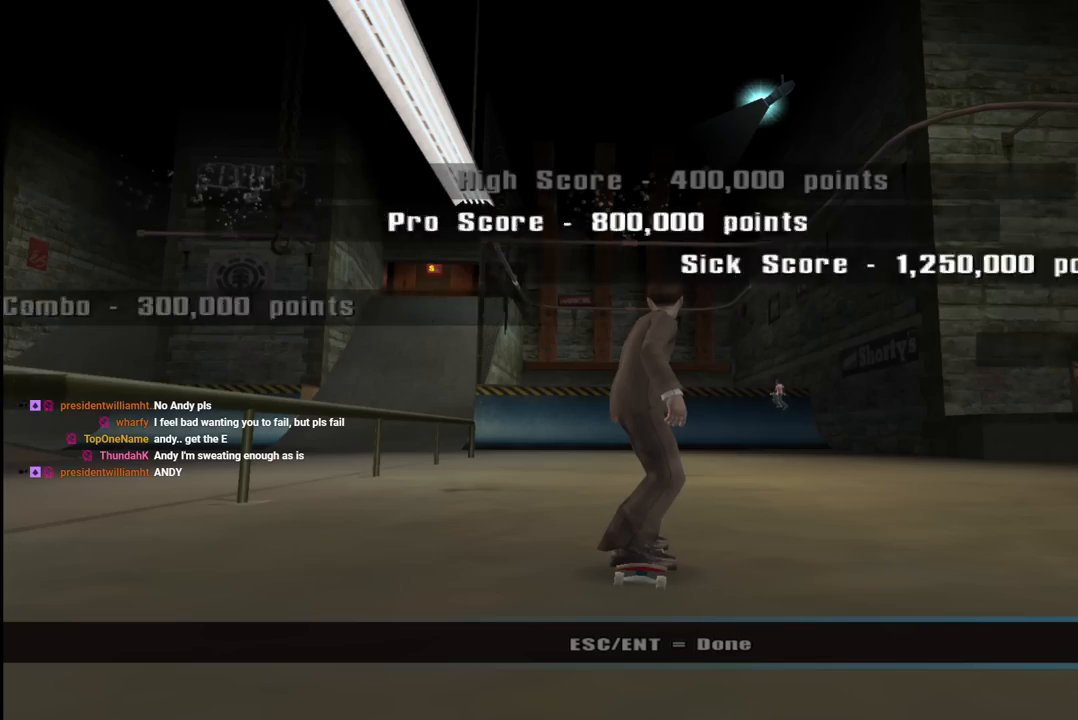
{"buttons": [], "left_stick": "center", "right_stick": "center", "events": []}
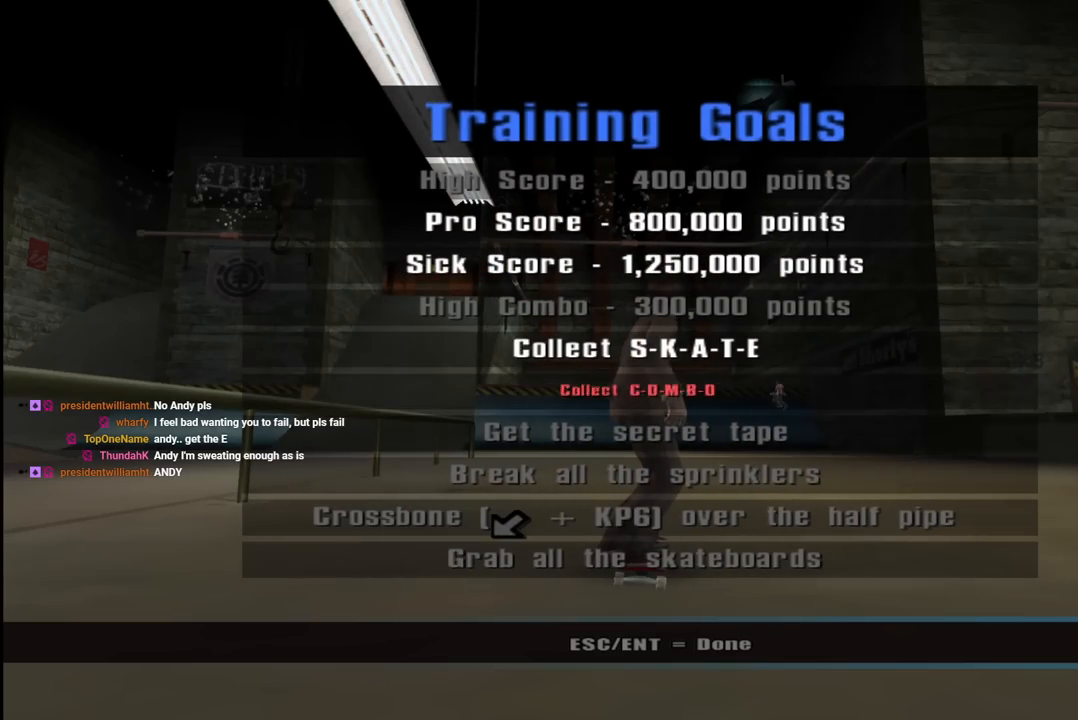
{"buttons": [], "left_stick": "center", "right_stick": "center", "events": []}
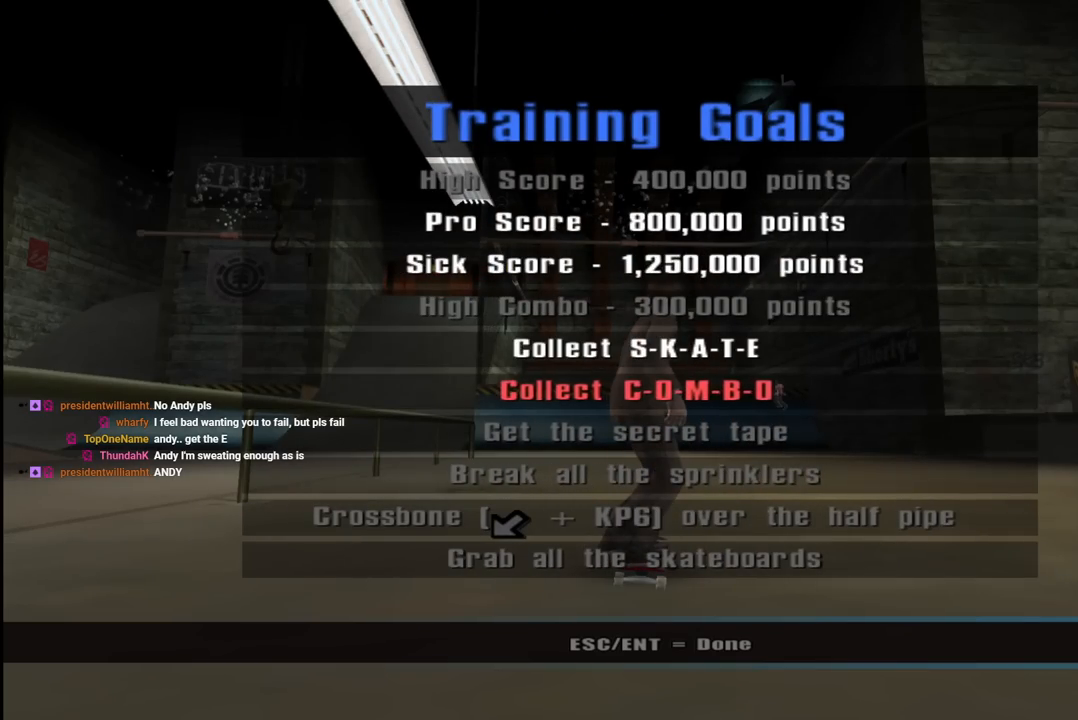
{"buttons": [], "left_stick": "center", "right_stick": "center", "events": []}